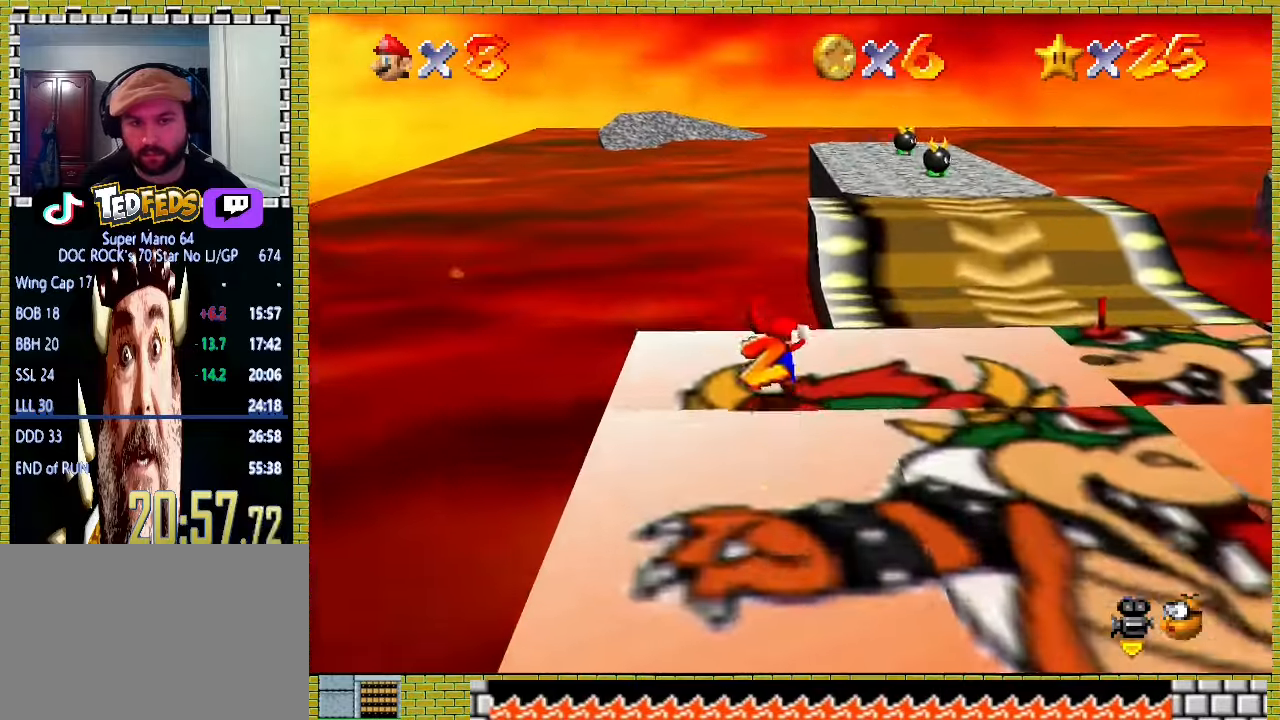
Gameplay with a controller (Xbox layout); each line is a JSON object with the inputs held at the frame after it. "events" lists button and stick changes between this image and that frame as [ms after this image, input, new state], when the widget could be followed in between. Not read: L2 L3 R2 R3 right_stick.
{"buttons": [], "left_stick": "right", "events": [[167, "left_stick", "right"]]}
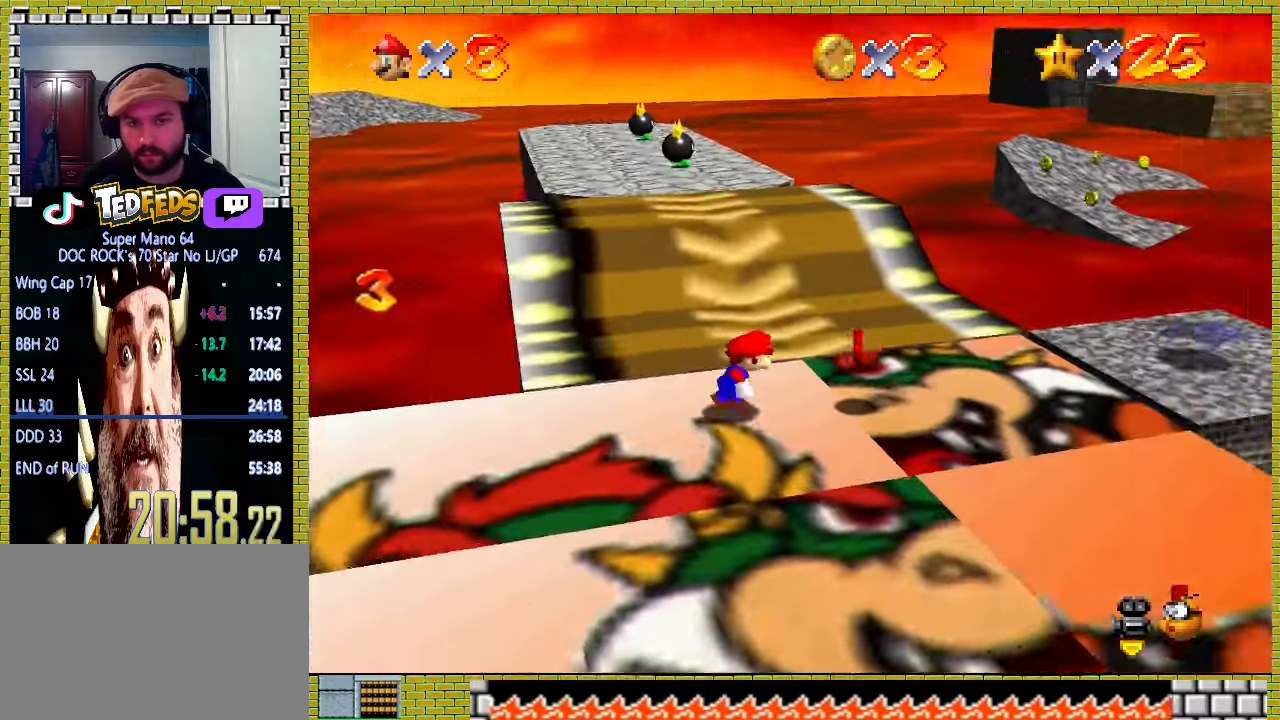
{"buttons": [], "left_stick": "down-right"}
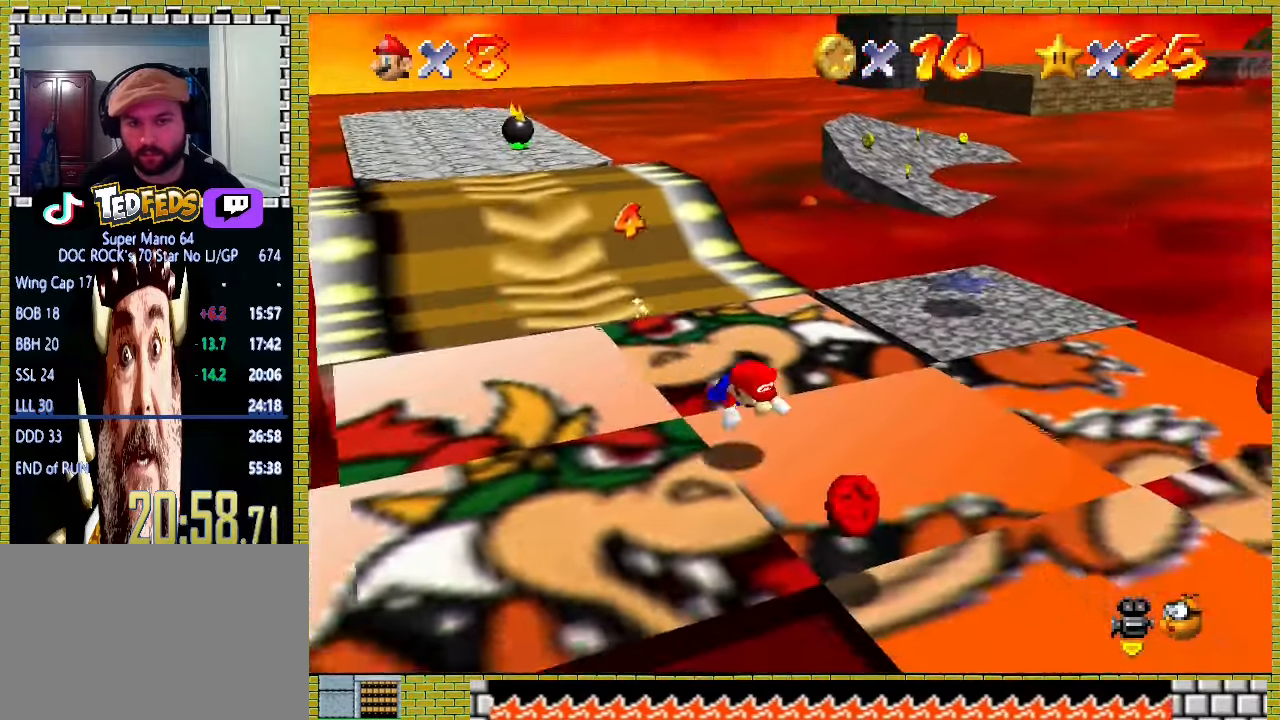
{"buttons": [], "left_stick": "down", "events": [[233, "A", "down"], [233, "X", "down"], [267, "left_stick", "down"], [333, "X", "up"], [367, "A", "up"]]}
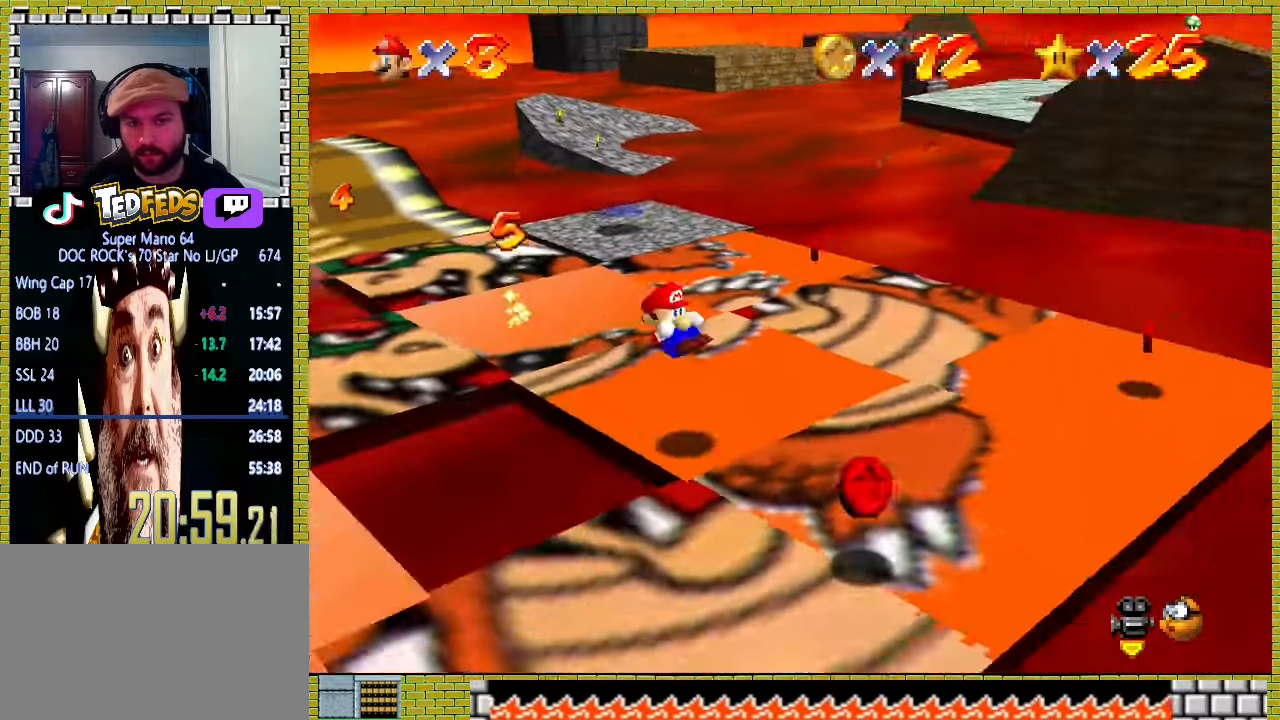
{"buttons": [], "left_stick": "up", "events": [[233, "left_stick", "right"], [333, "left_stick", "up-right"], [433, "left_stick", "up"]]}
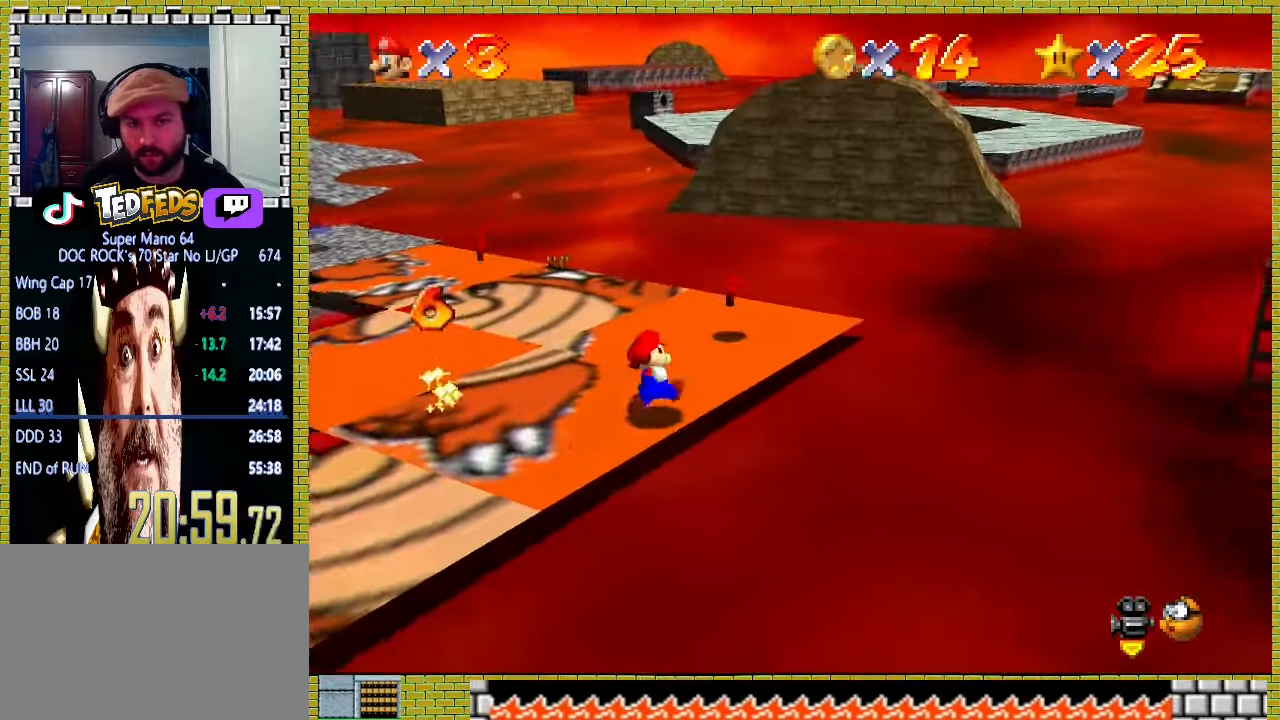
{"buttons": [], "left_stick": "up", "events": []}
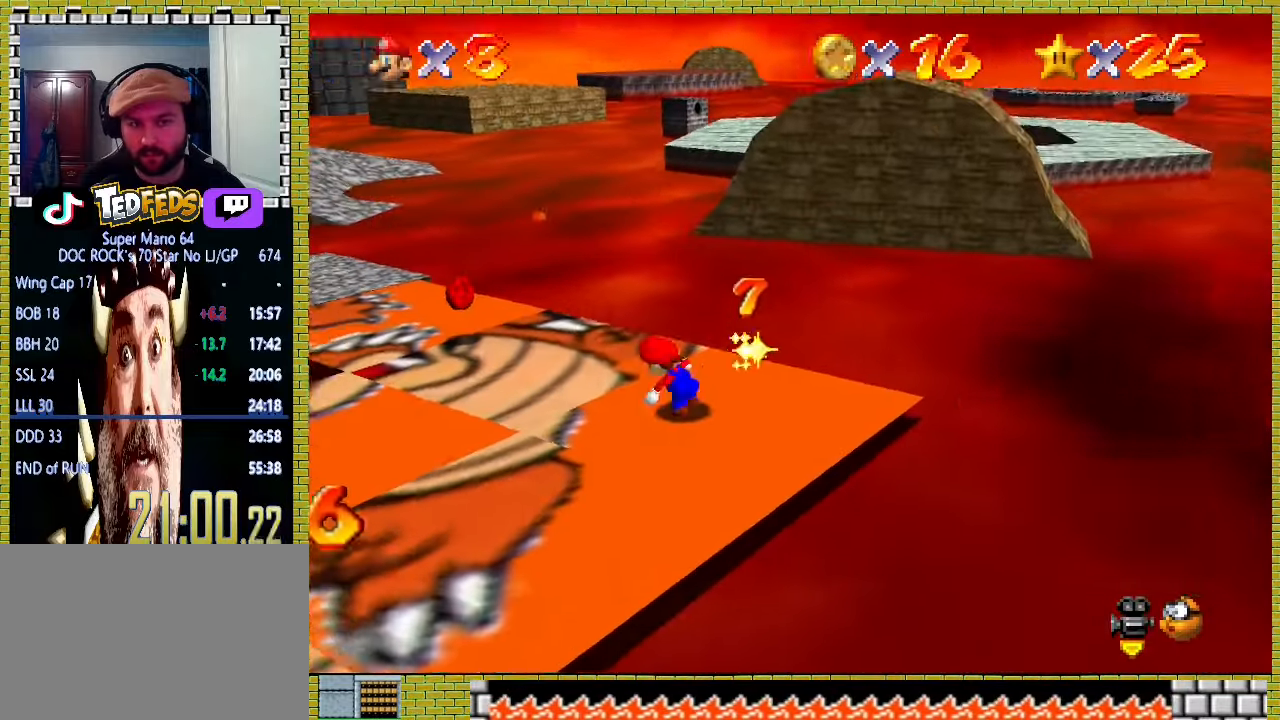
{"buttons": [], "left_stick": "up", "events": [[200, "X", "down"], [400, "X", "up"]]}
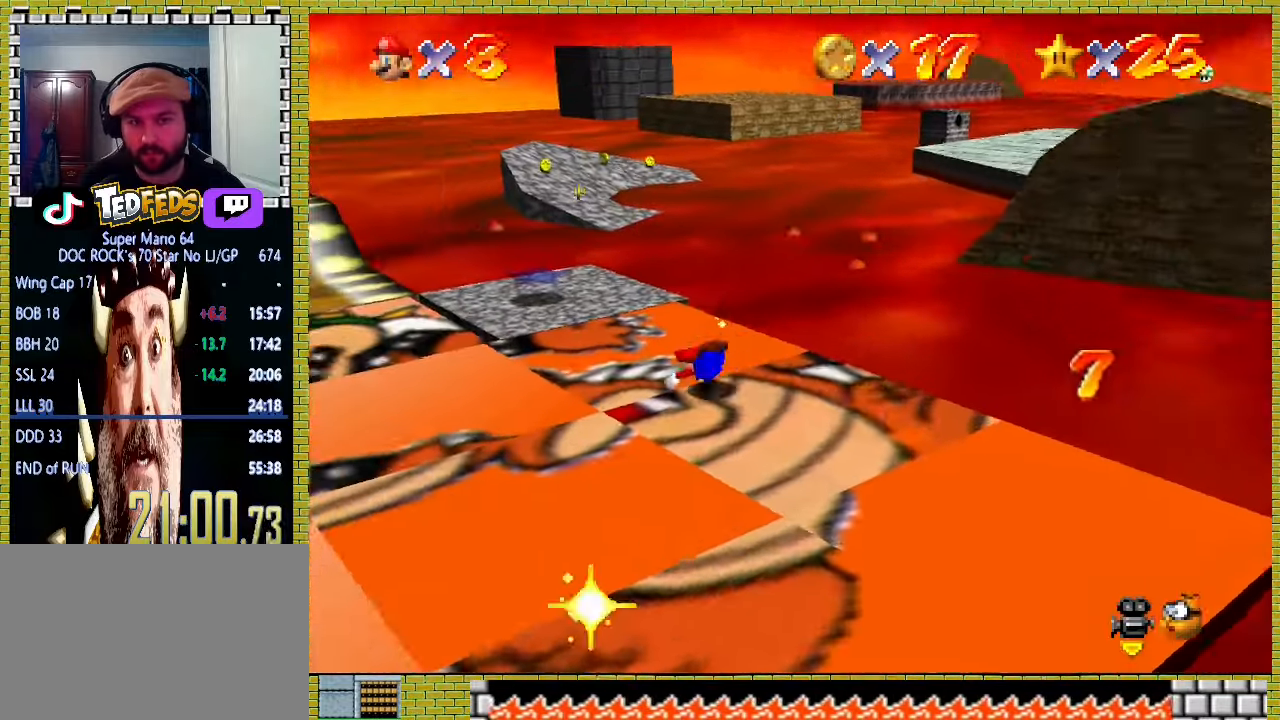
{"buttons": ["A", "X"], "left_stick": "up", "events": [[33, "A", "down"], [67, "X", "down"]]}
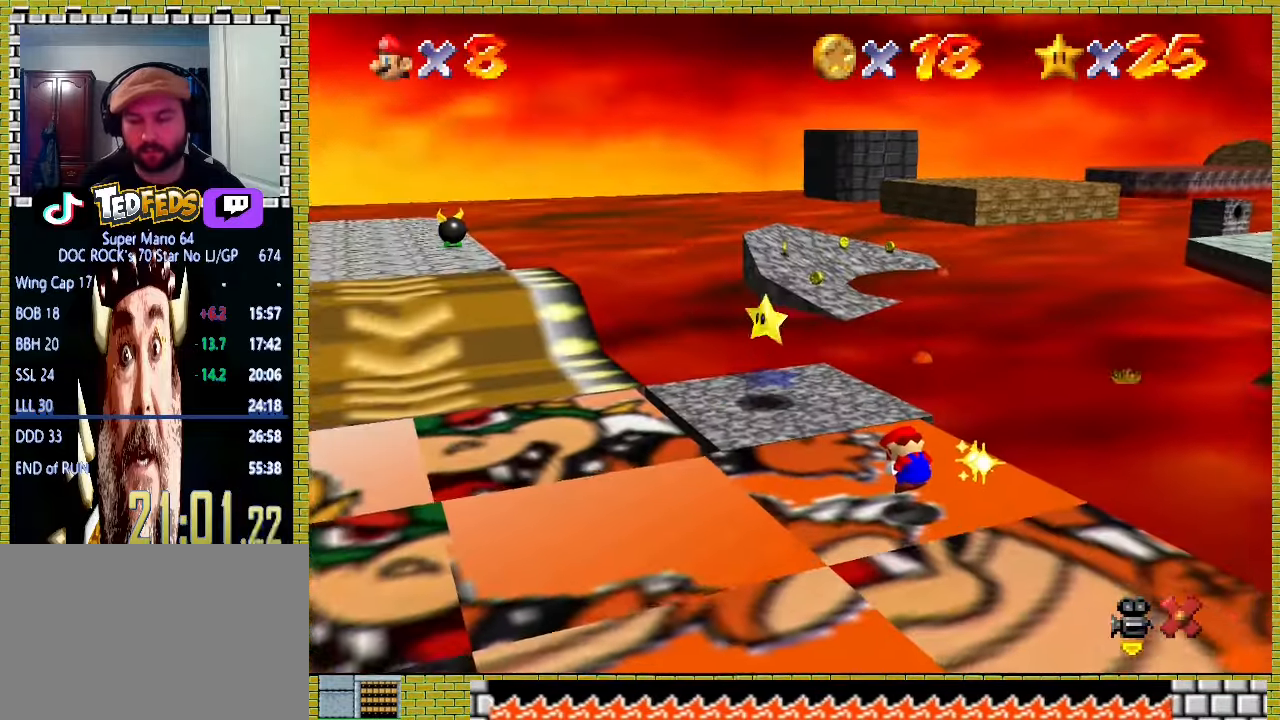
{"buttons": ["A", "X"], "left_stick": "up", "events": []}
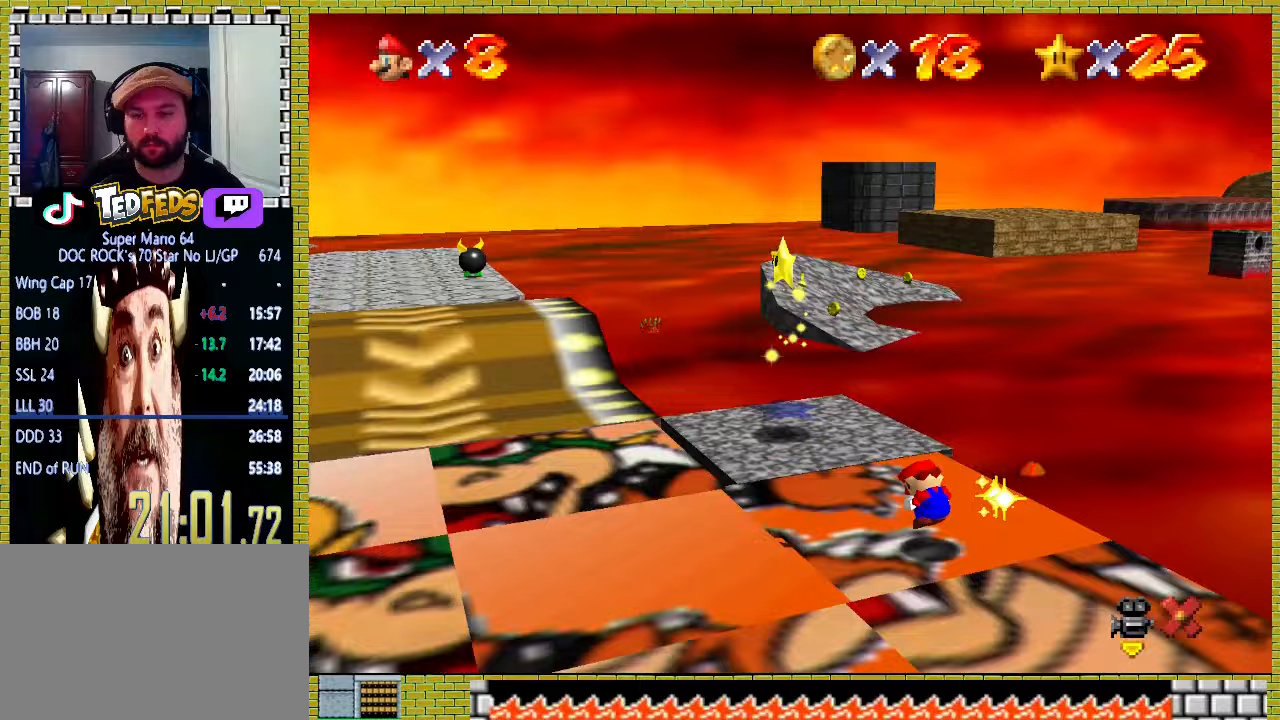
{"buttons": ["A", "X"], "left_stick": "up", "events": []}
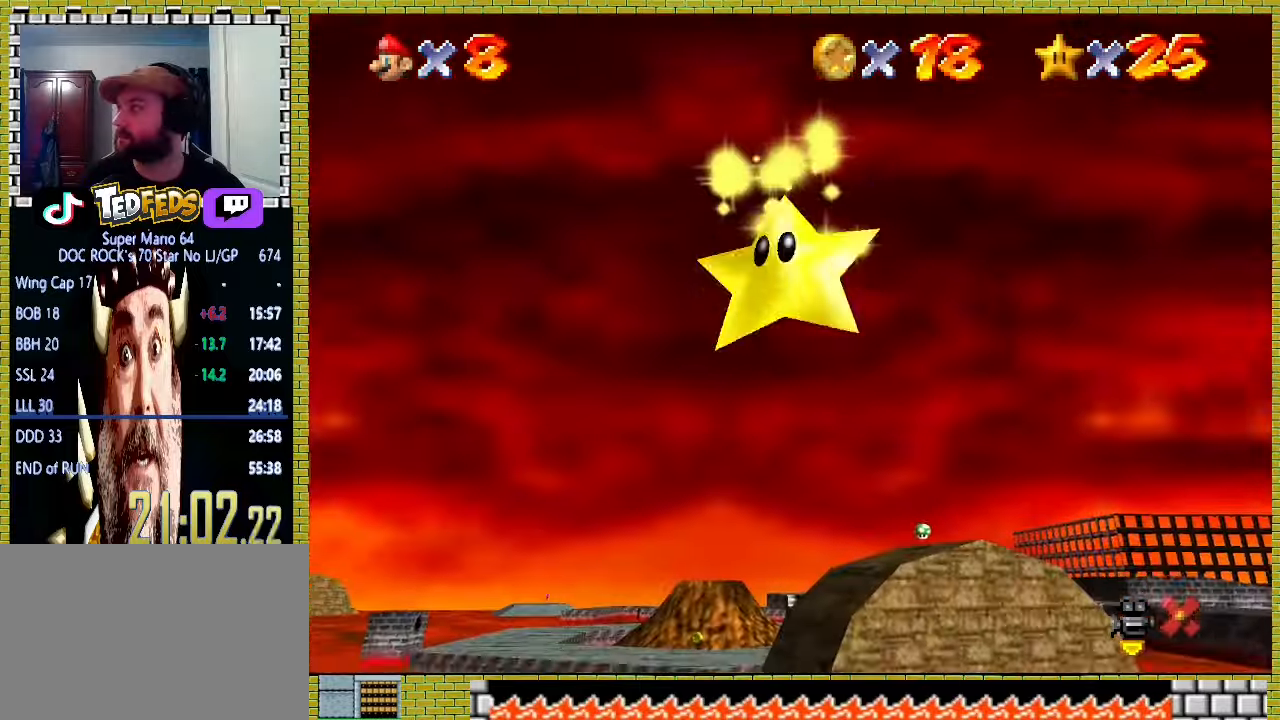
{"buttons": ["A", "X"], "left_stick": "up", "events": []}
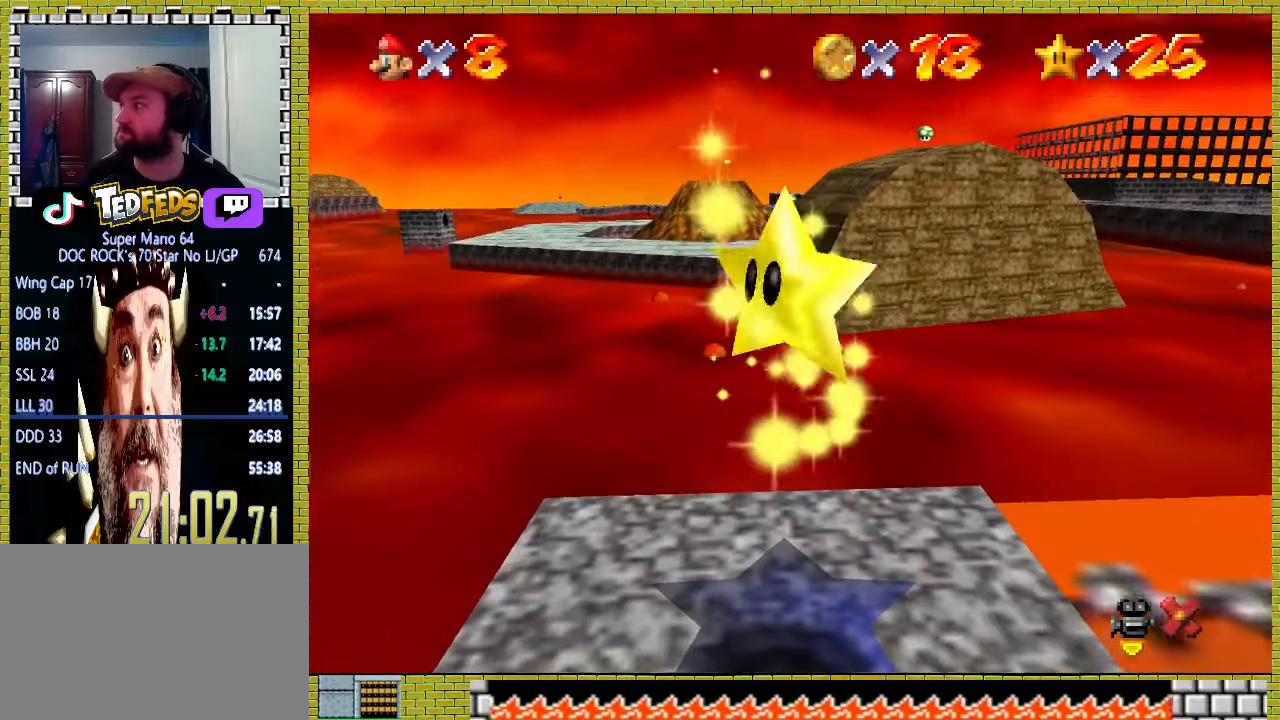
{"buttons": ["A", "X"], "left_stick": "up", "events": []}
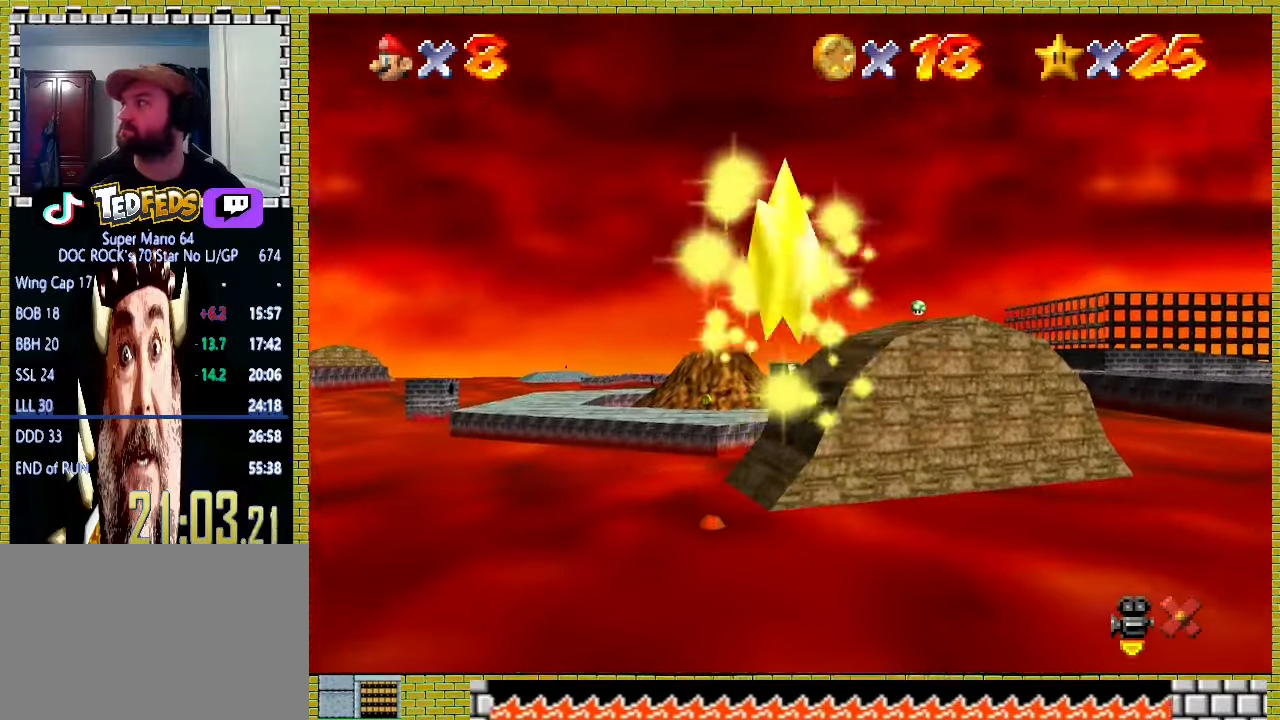
{"buttons": ["A", "X"], "left_stick": "up", "events": []}
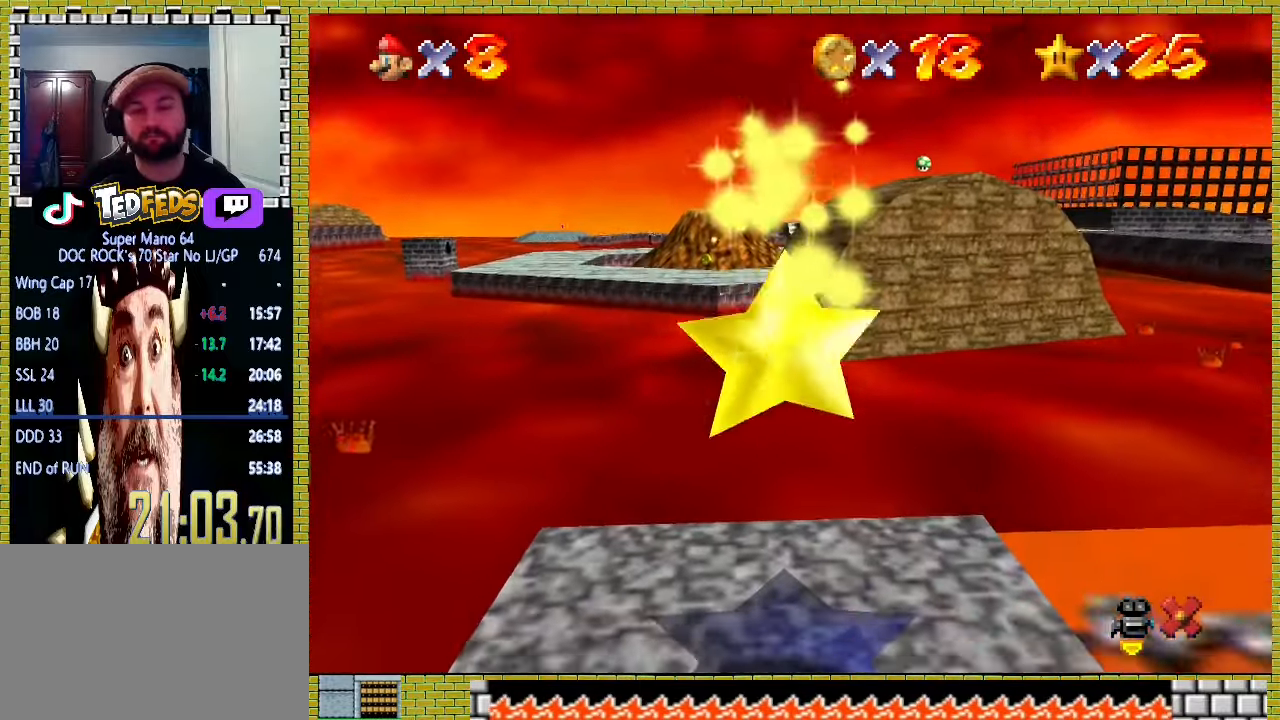
{"buttons": ["A", "X"], "left_stick": "up", "events": []}
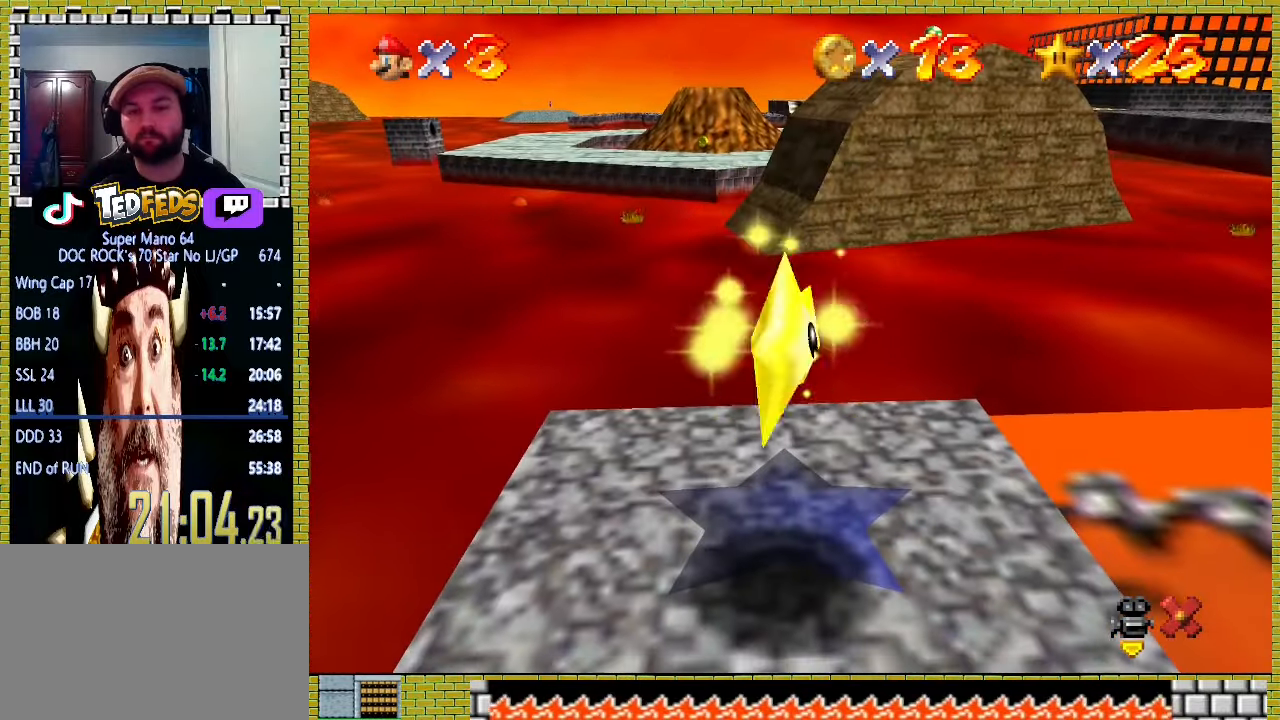
{"buttons": ["A", "X"], "left_stick": "up", "events": []}
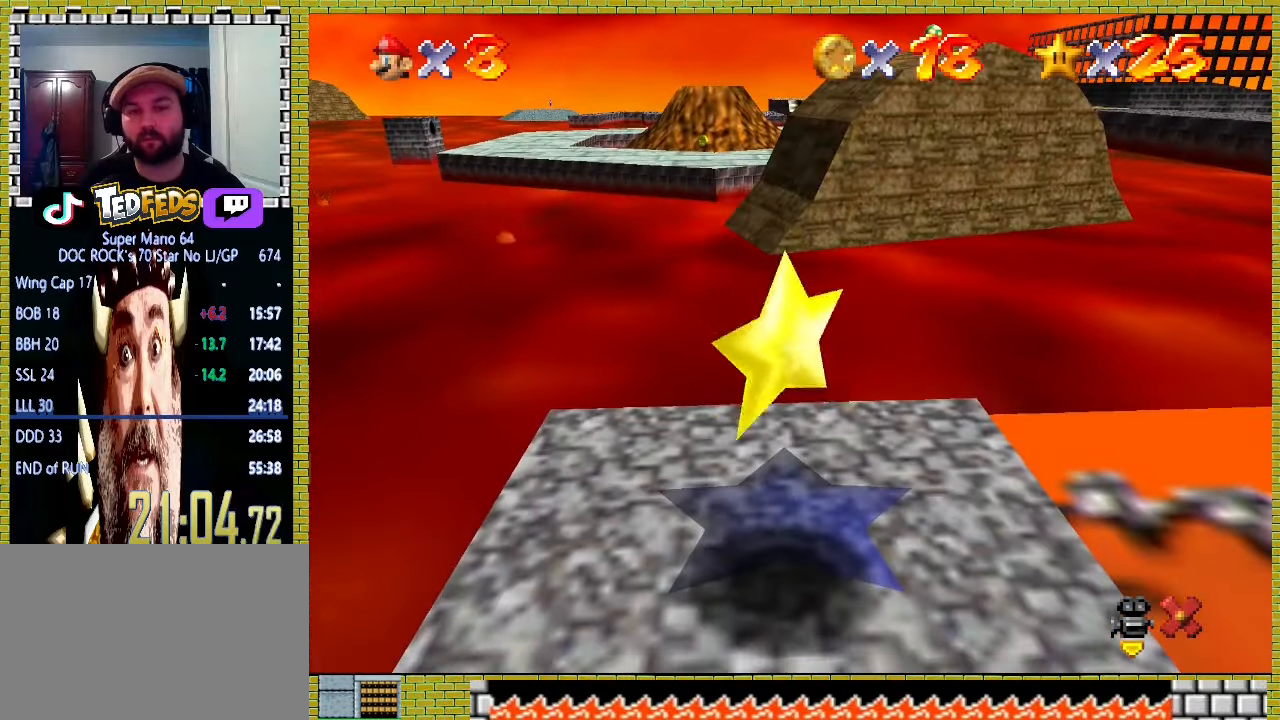
{"buttons": ["A", "X", "R1"], "left_stick": "up", "events": [[400, "R1", "down"]]}
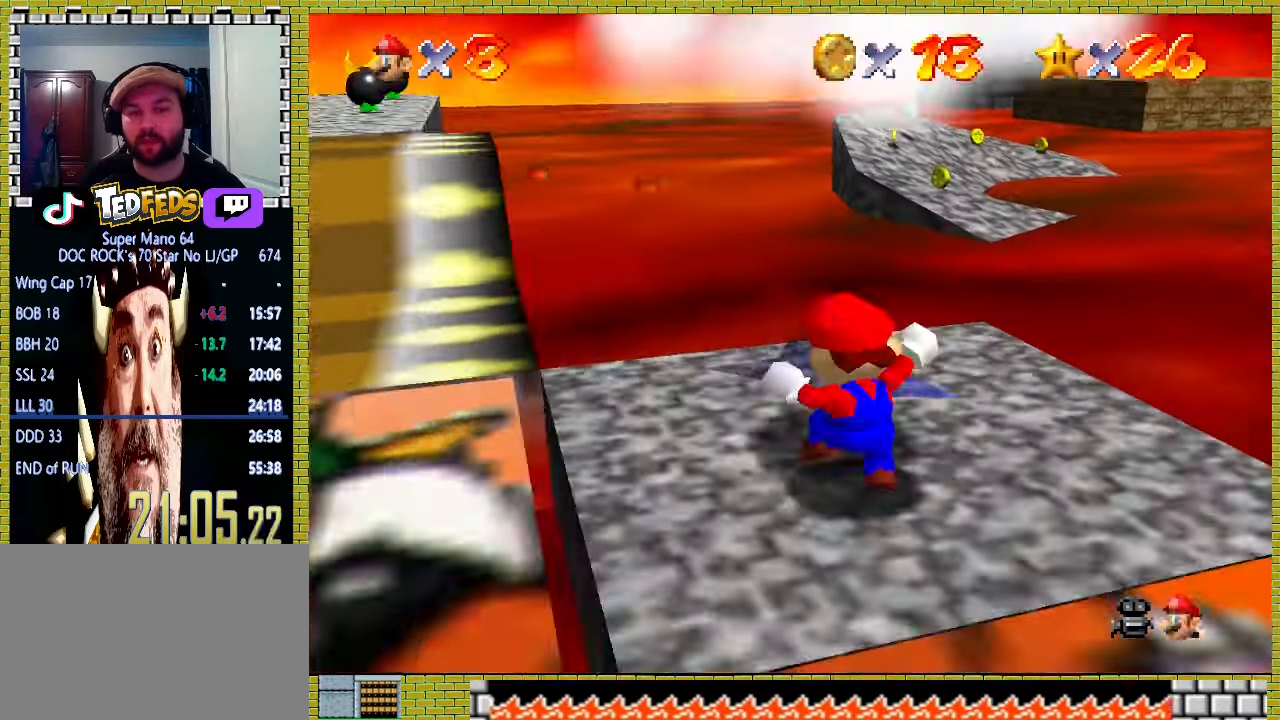
{"buttons": [], "left_stick": "center", "events": [[200, "R1", "up"], [233, "A", "up"], [233, "X", "up"], [400, "left_stick", "center"]]}
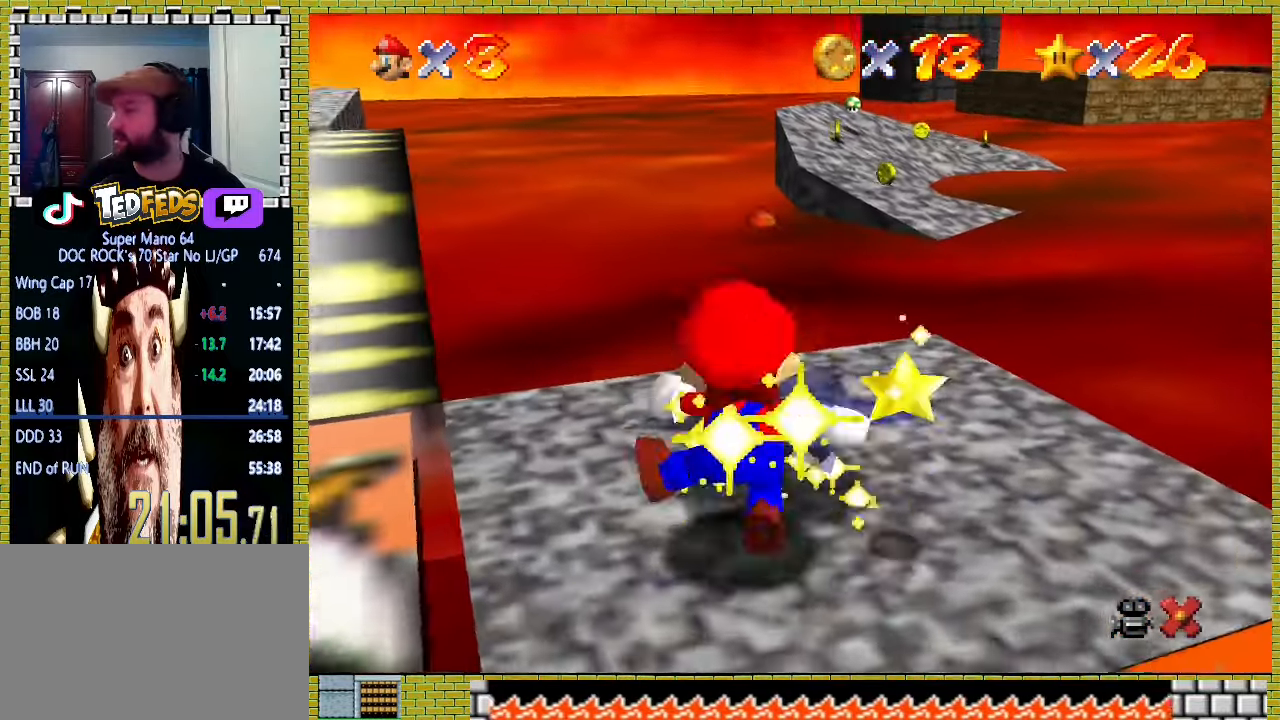
{"buttons": [], "left_stick": "center", "events": []}
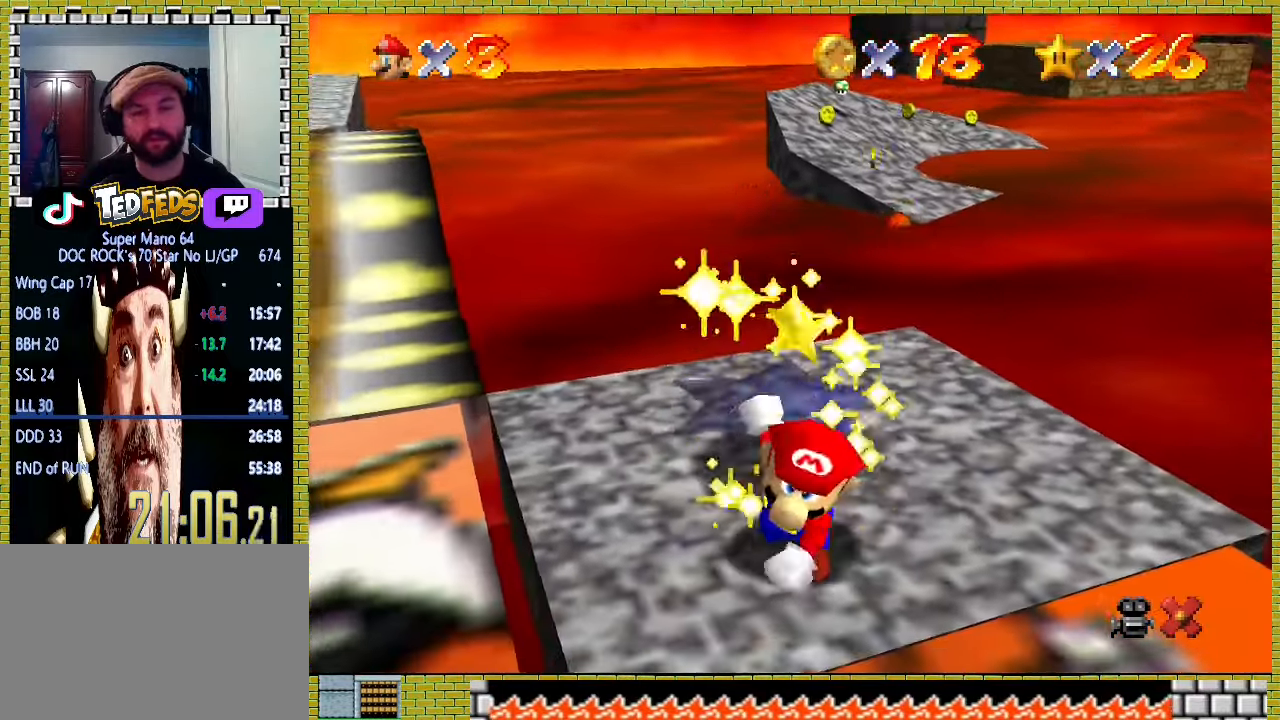
{"buttons": [], "left_stick": "center", "events": []}
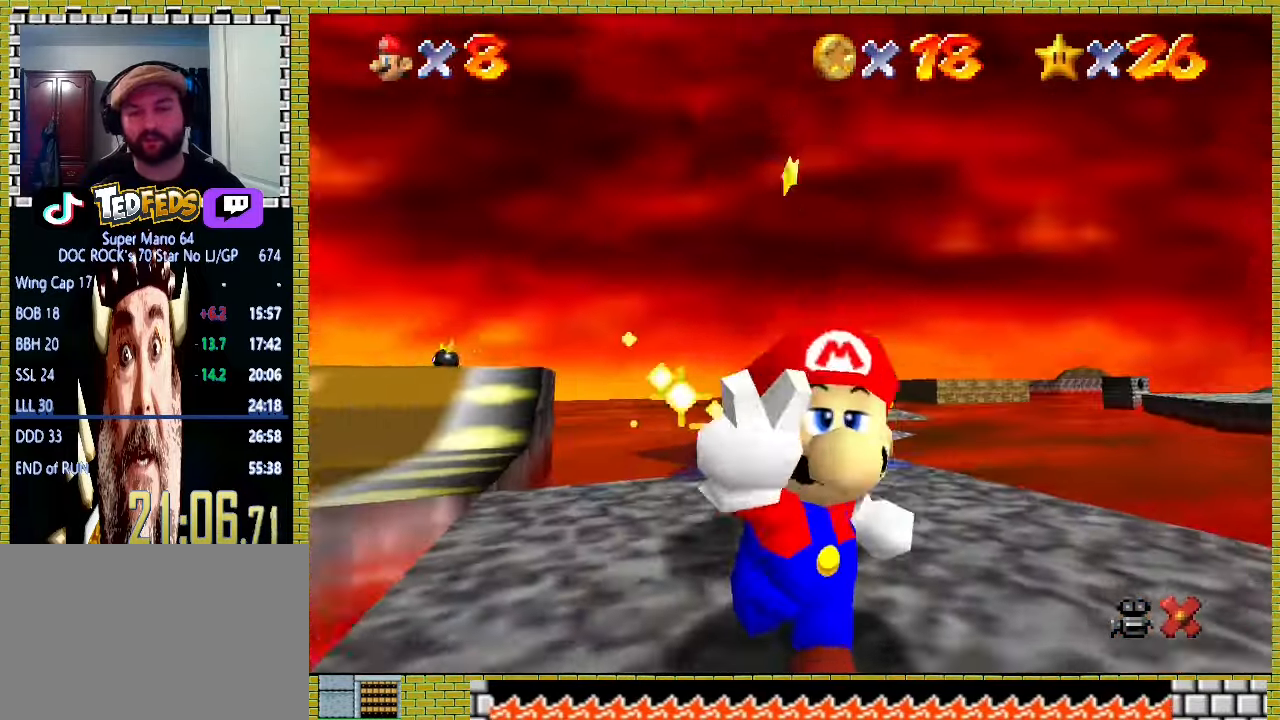
{"buttons": ["A"], "left_stick": "center", "events": [[467, "A", "down"]]}
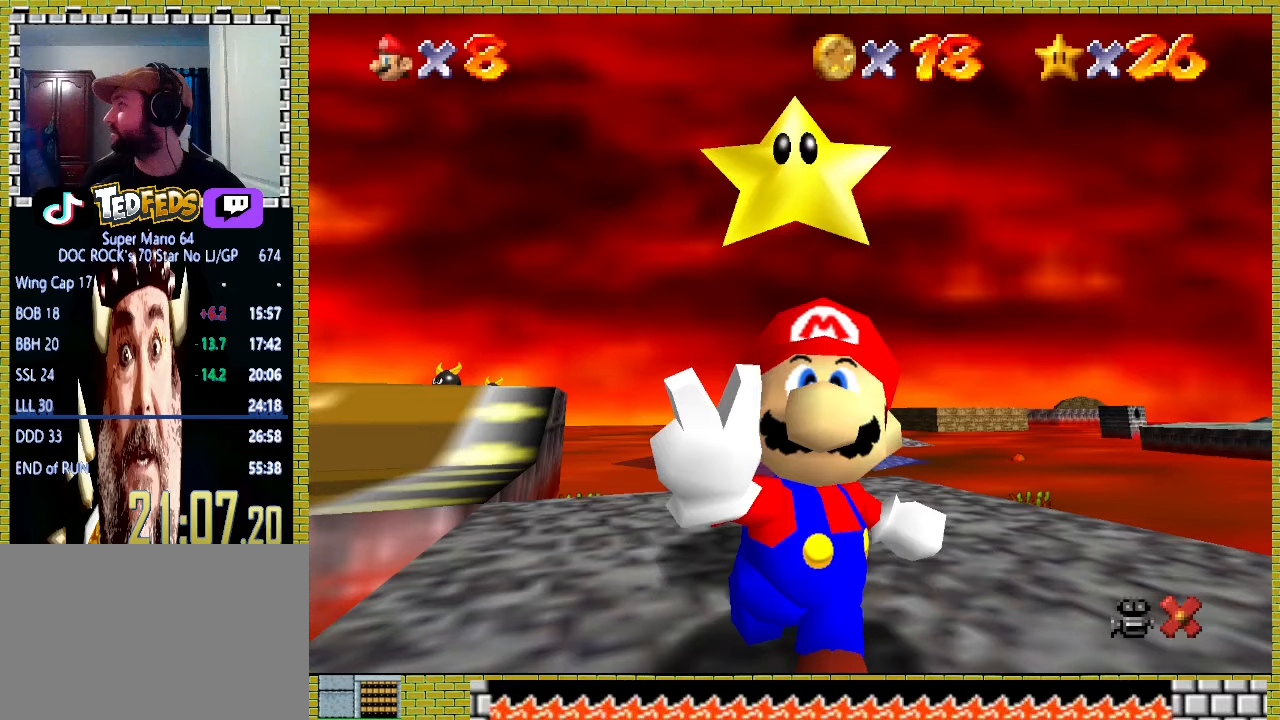
{"buttons": ["A"], "left_stick": "center", "events": [[100, "A", "up"], [167, "A", "down"], [267, "A", "up"], [333, "A", "down"], [433, "A", "up"], [500, "A", "down"]]}
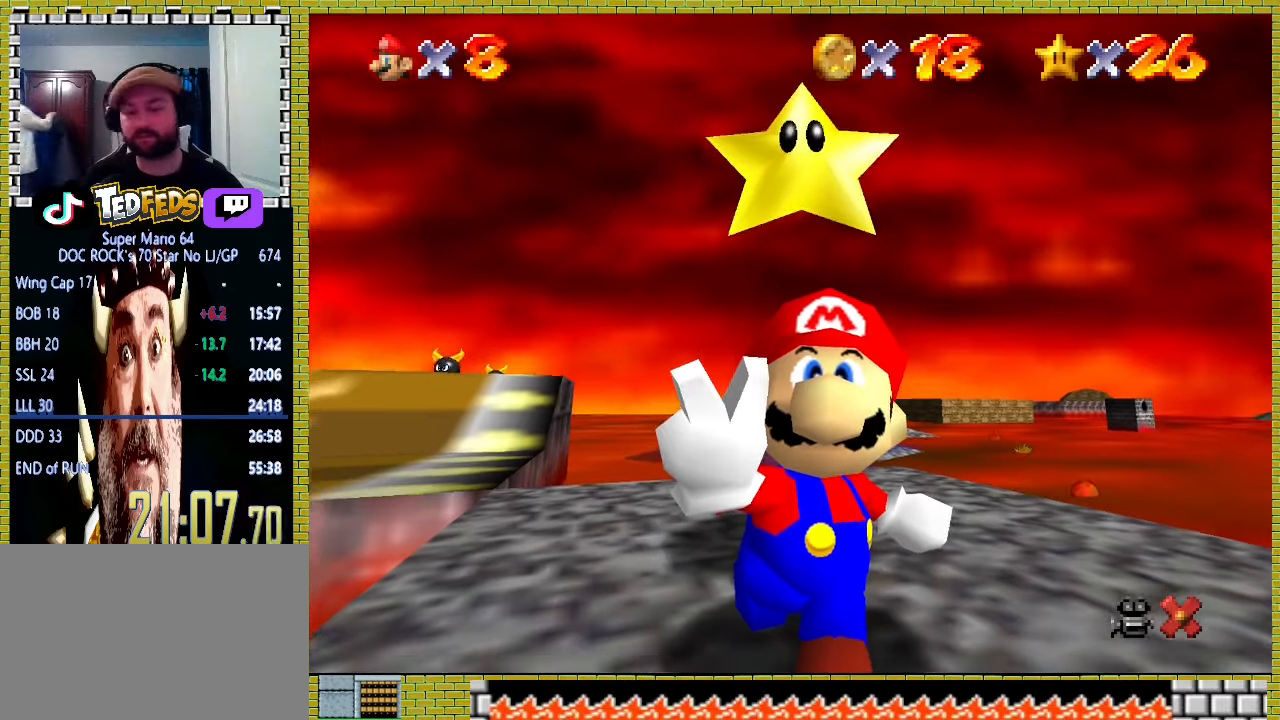
{"buttons": ["A"], "left_stick": "center", "events": [[67, "A", "up"], [167, "A", "down"], [233, "A", "up"], [333, "A", "down"], [400, "A", "up"], [500, "A", "down"]]}
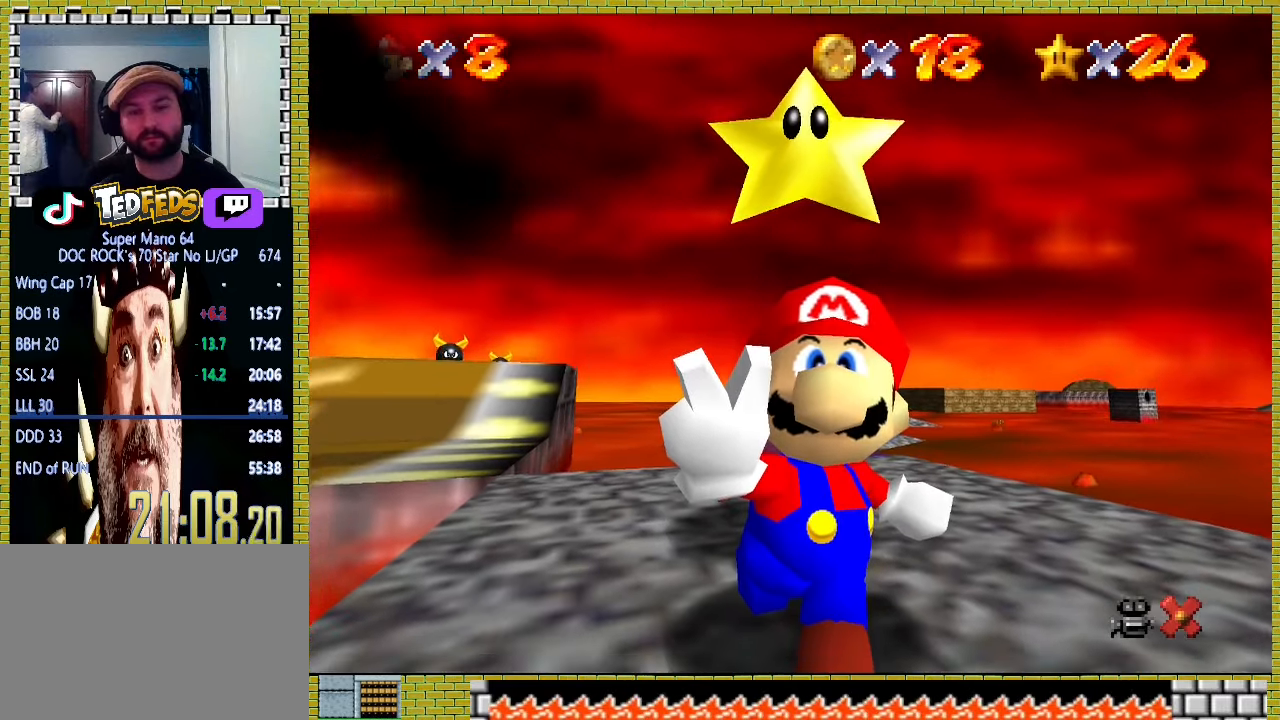
{"buttons": [], "left_stick": "center", "events": [[100, "A", "up"]]}
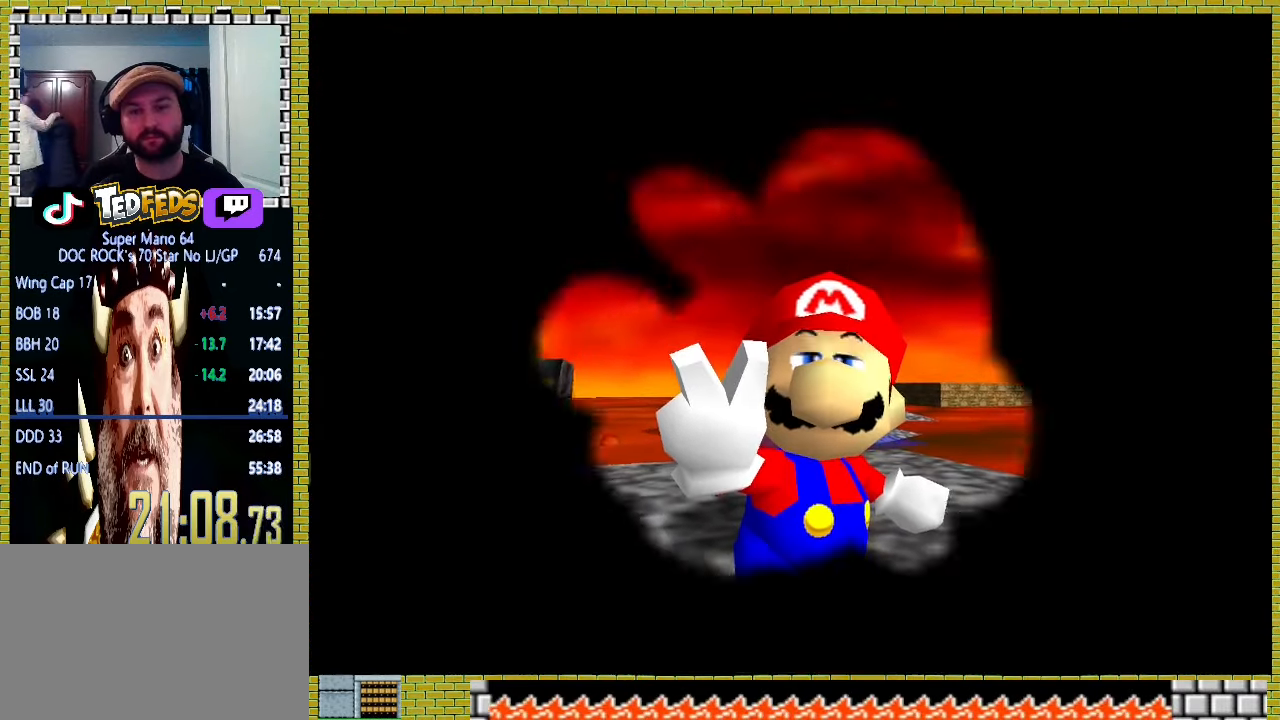
{"buttons": ["A"], "left_stick": "center", "events": [[267, "A", "down"], [400, "A", "up"], [467, "A", "down"]]}
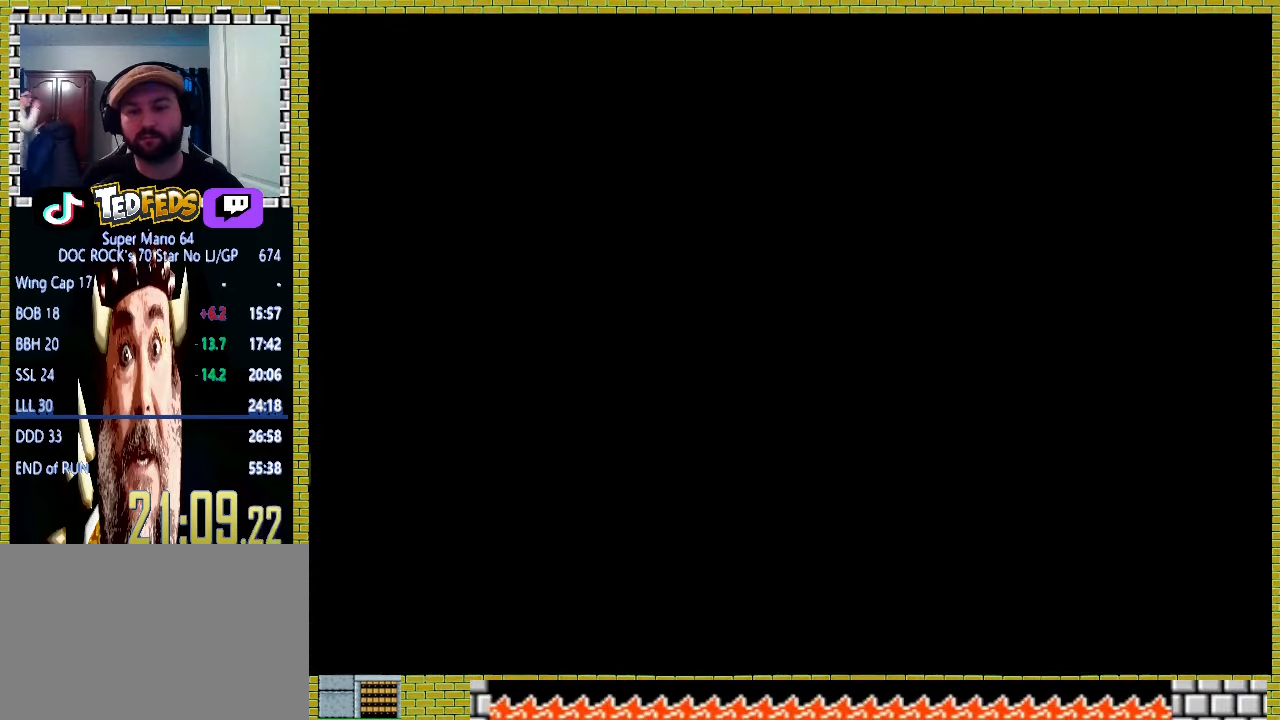
{"buttons": ["A"], "left_stick": "center", "events": [[67, "A", "up"], [133, "A", "down"], [200, "A", "up"], [300, "A", "down"], [367, "A", "up"], [433, "A", "down"]]}
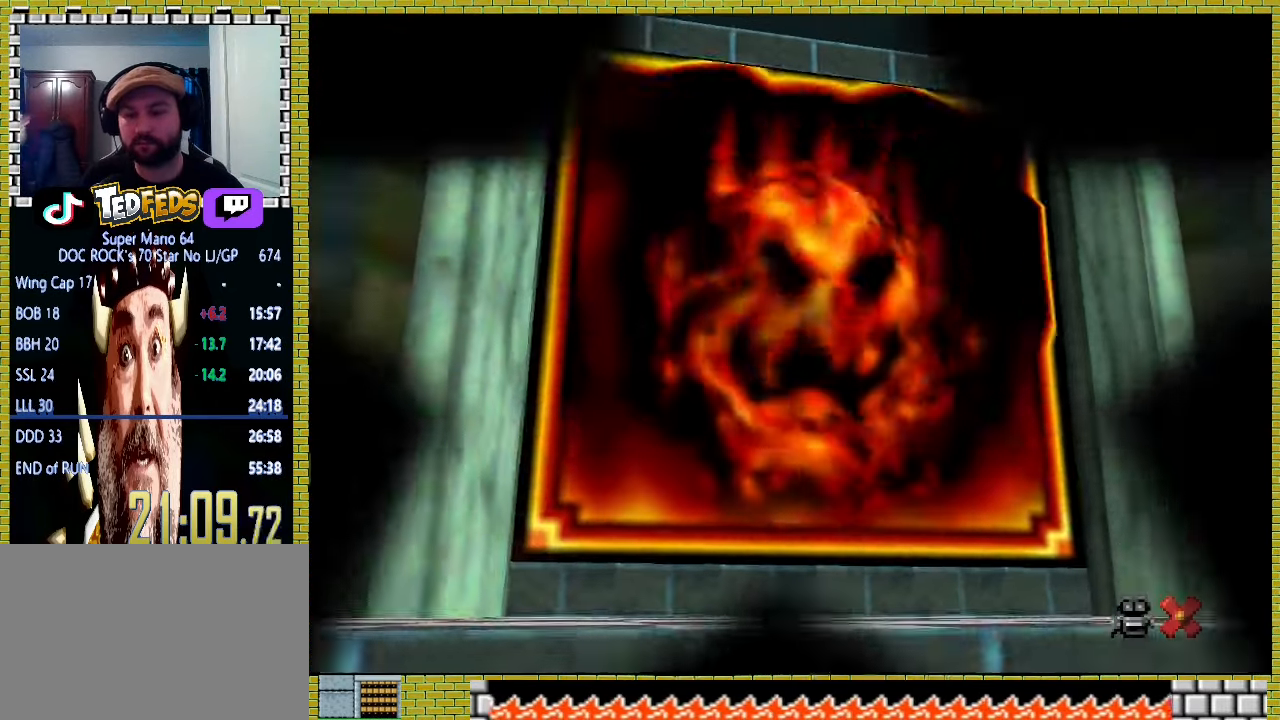
{"buttons": ["A"], "left_stick": "center", "events": [[33, "A", "up"], [100, "A", "down"], [167, "A", "up"], [267, "A", "down"], [333, "A", "up"], [433, "A", "down"]]}
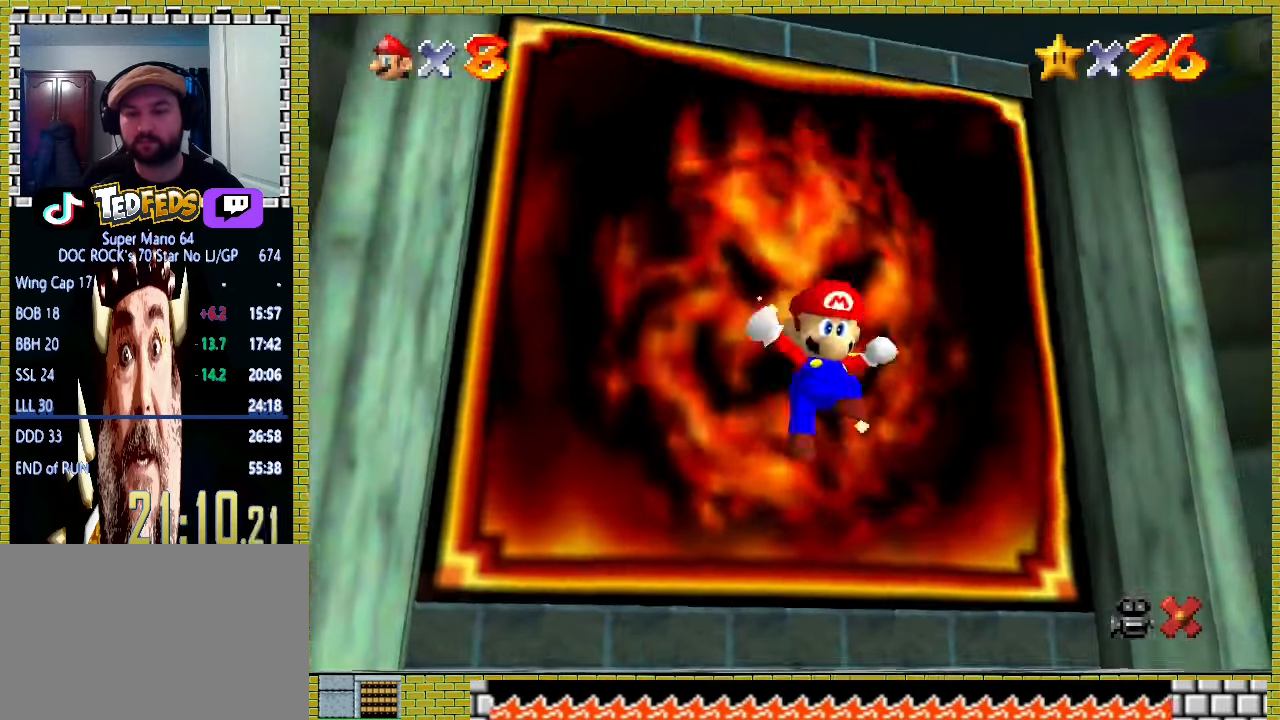
{"buttons": ["A"], "left_stick": "center", "events": [[33, "A", "up"], [100, "A", "down"], [167, "A", "up"], [267, "A", "down"], [333, "A", "up"], [433, "A", "down"]]}
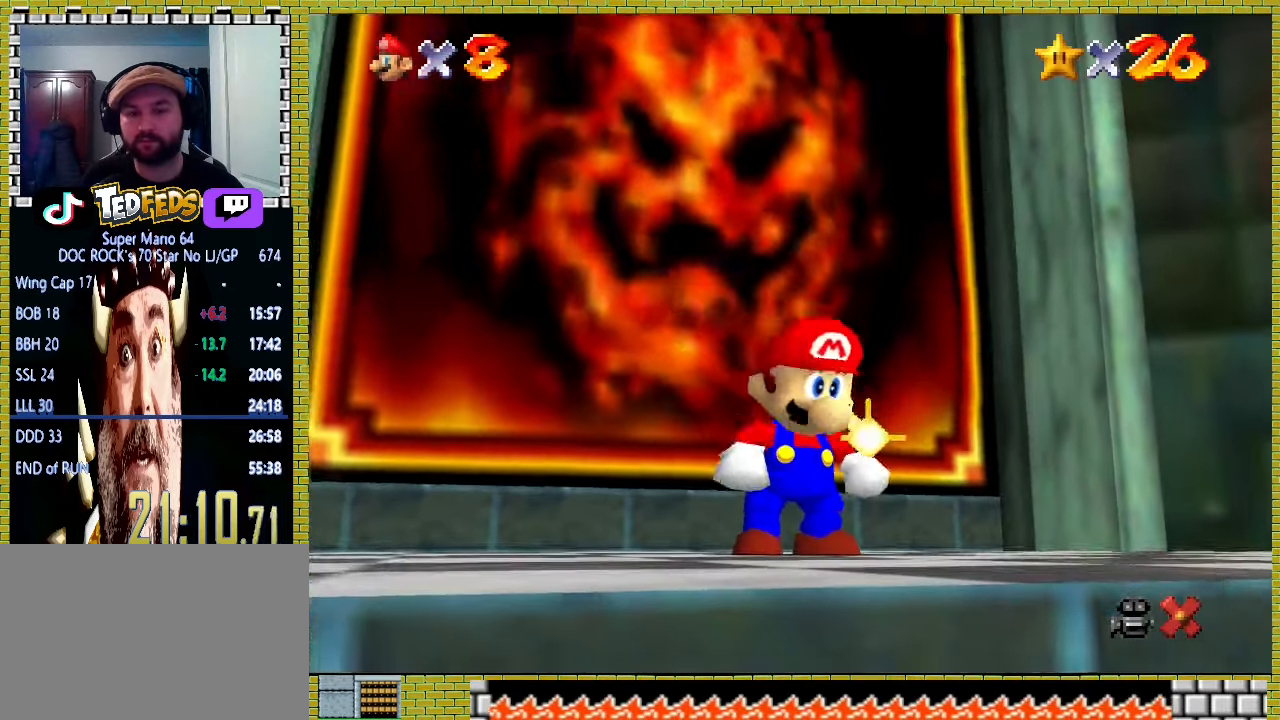
{"buttons": ["A"], "left_stick": "center", "events": [[33, "A", "up"], [100, "A", "down"], [200, "A", "up"], [300, "A", "down"], [400, "A", "up"], [500, "A", "down"]]}
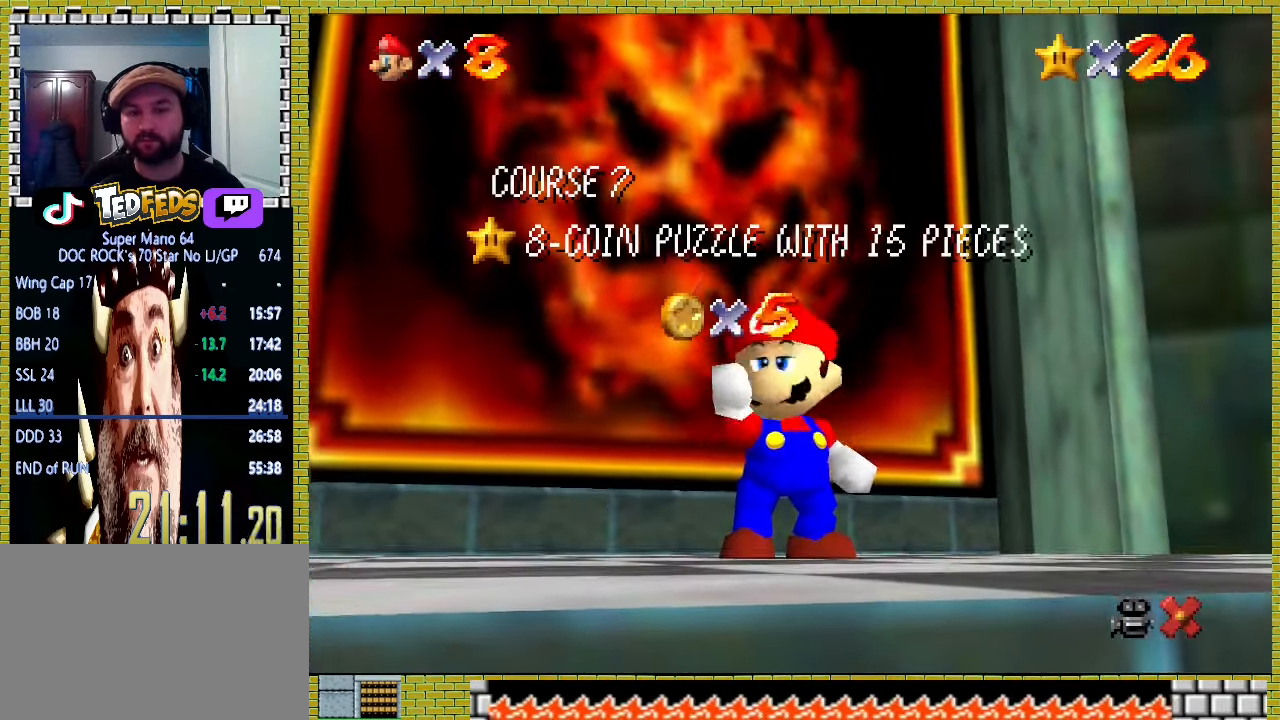
{"buttons": [], "left_stick": "center", "events": [[67, "A", "up"], [200, "A", "down"], [267, "A", "up"], [367, "A", "down"], [467, "A", "up"]]}
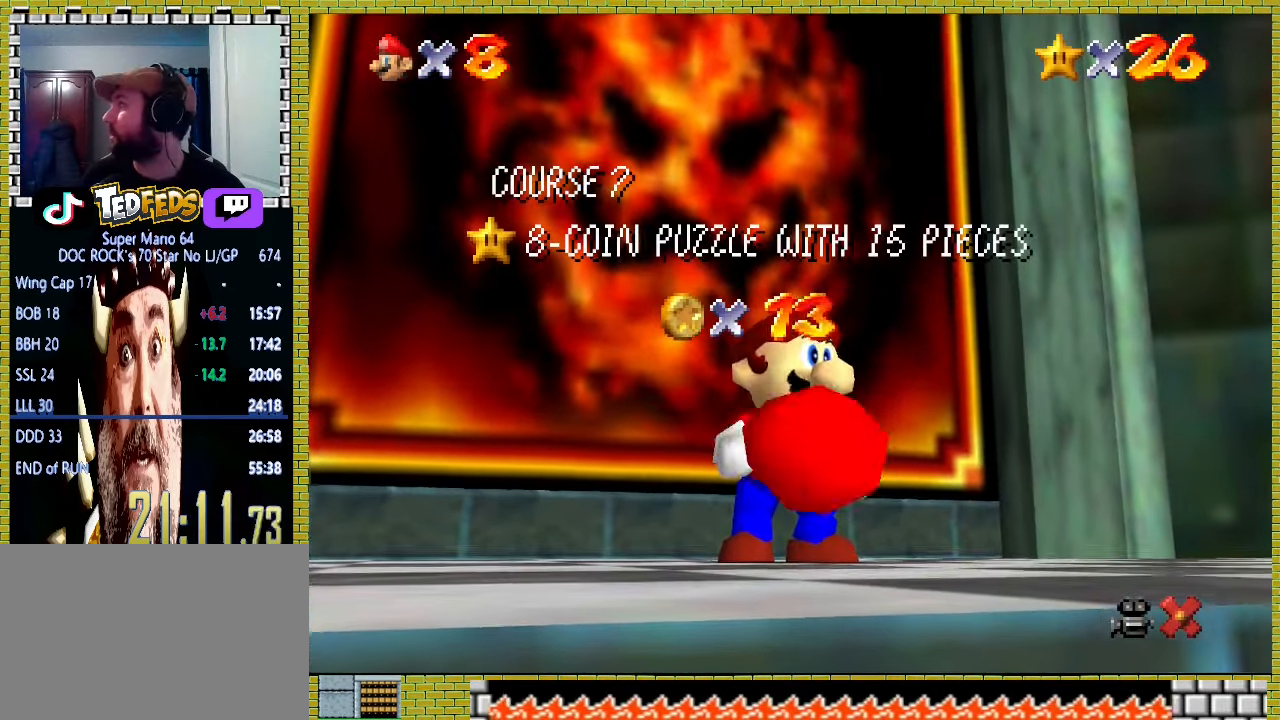
{"buttons": ["A"], "left_stick": "center", "events": [[33, "A", "down"], [167, "A", "up"], [267, "A", "down"], [333, "A", "up"], [433, "A", "down"]]}
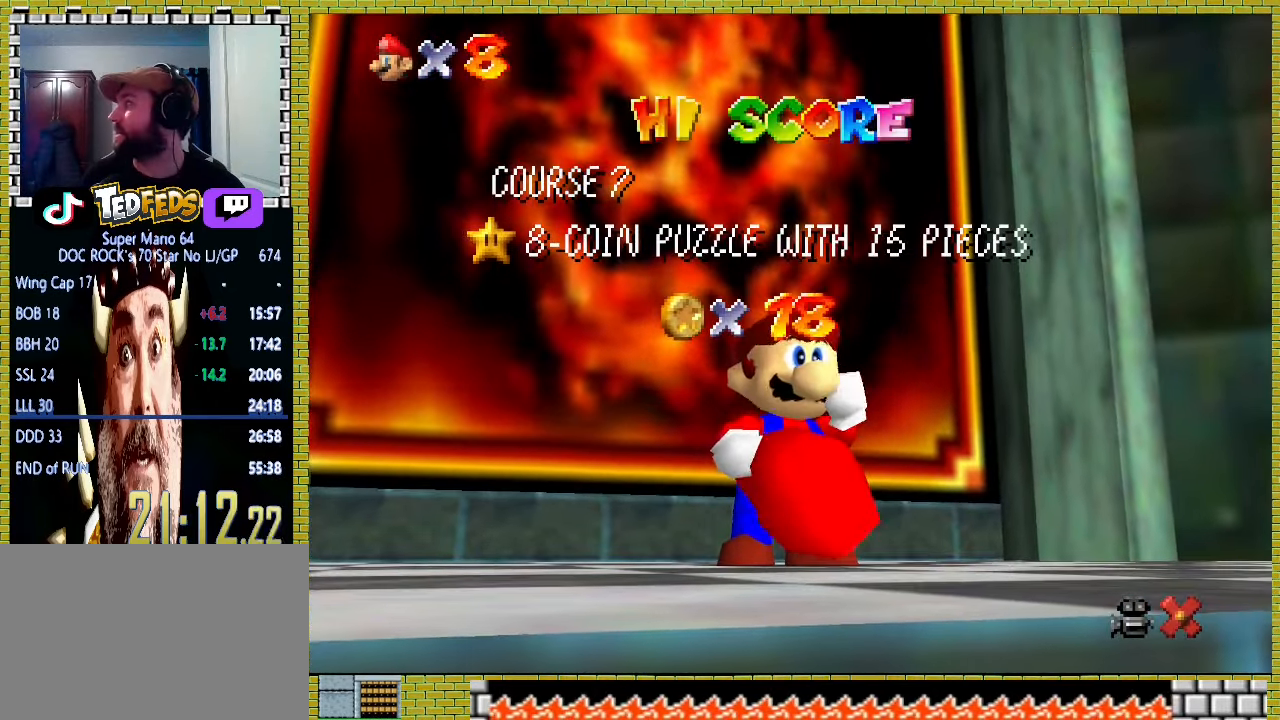
{"buttons": [], "left_stick": "center", "events": [[33, "A", "up"], [133, "A", "down"], [233, "A", "up"]]}
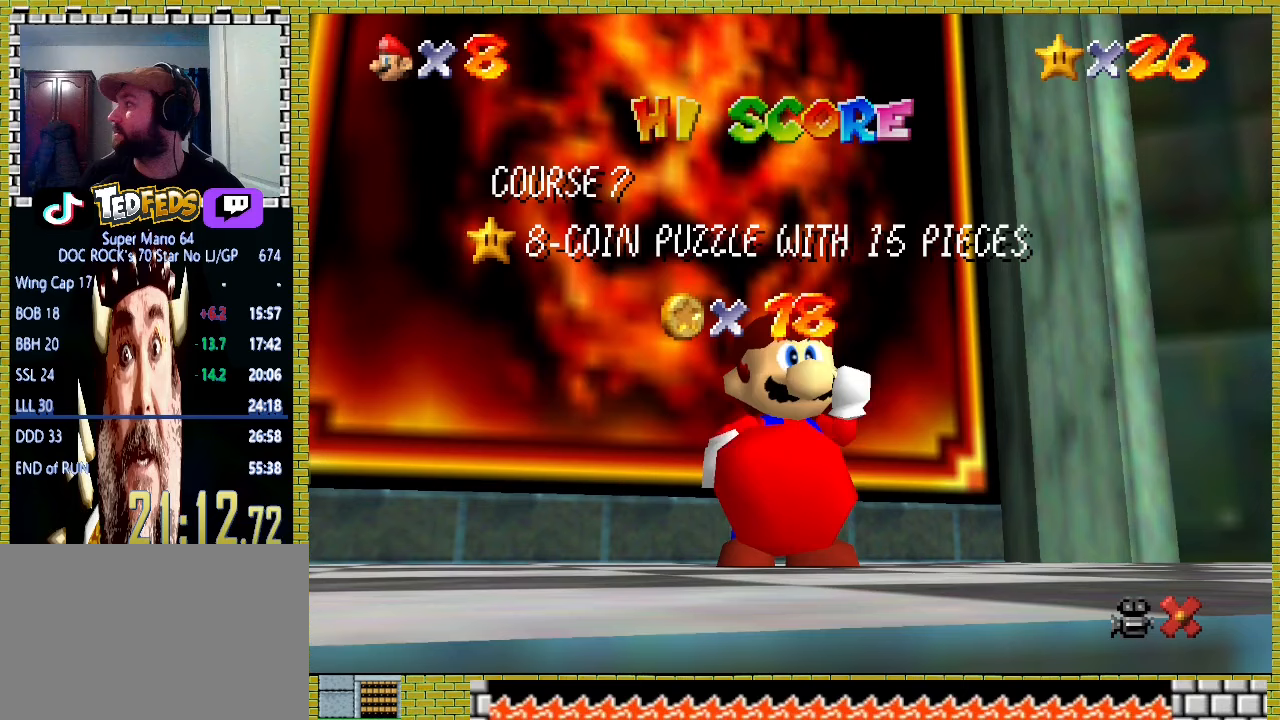
{"buttons": [], "left_stick": "center", "events": []}